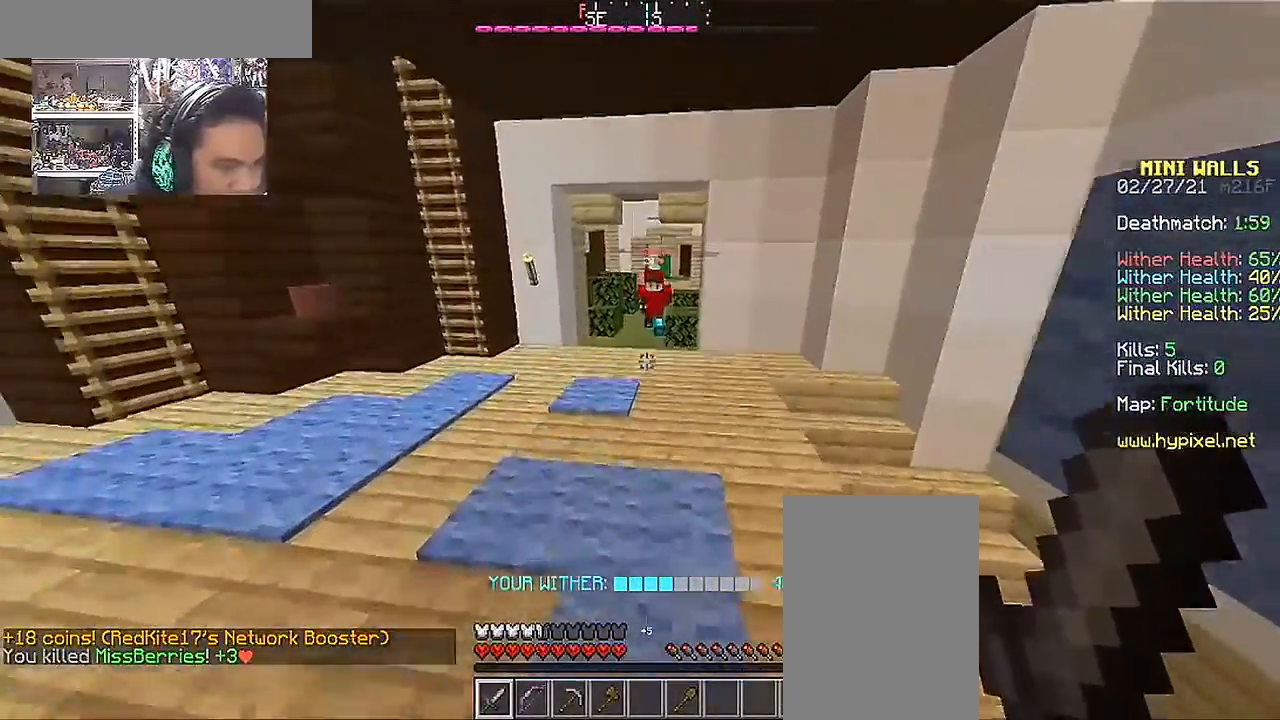
Gameplay with keyboard and mouse; each line is a JSON object with the keys and mouse buttons held at the frame after it. "events" lists presses ("down") and releases ("up") of "a", "d", "s", "space", "w", "mouse_left" and "mouse_right" between this image and that frame as [ms after this image, input, new state], when the widget could be followed in between. "mouse_left", "mouse_right" = the "left", "right" buttons of the "mouse" list. No other keys are recorded. Fast repeated clicks can show as one long hold. Mouse movement is not recorded.
{"keys": ["d", "w"], "mouse": [], "events": [[50, "space", "down"], [200, "mouse_left", "down"], [200, "space", "up"], [250, "d", "down"], [300, "mouse_left", "up"], [350, "mouse_left", "down"], [450, "mouse_left", "up"]]}
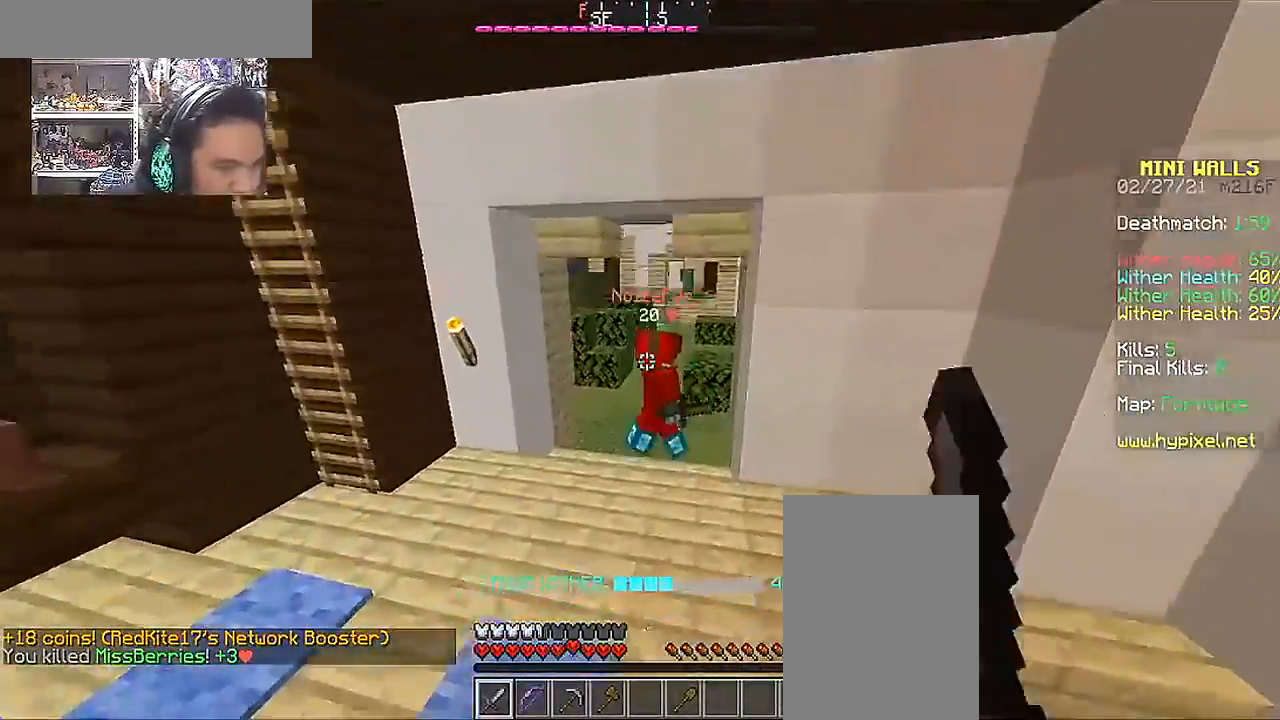
{"keys": ["w"], "mouse": [], "events": [[50, "mouse_left", "down"], [150, "mouse_left", "up"], [200, "mouse_left", "down"], [250, "d", "up"], [300, "a", "down"], [300, "mouse_left", "up"], [333, "mouse_left", "down"], [450, "mouse_left", "up"], [500, "a", "up"]]}
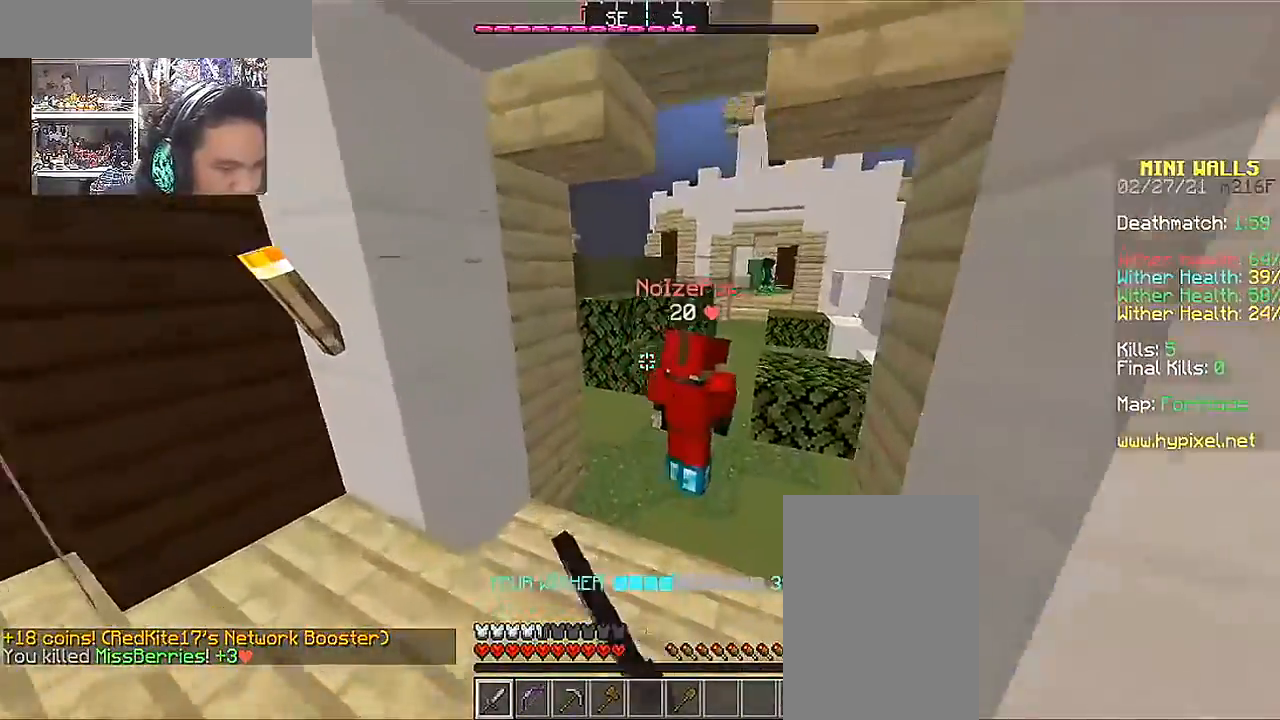
{"keys": ["w"], "mouse": [], "events": [[50, "mouse_left", "down"], [150, "mouse_left", "up"], [200, "d", "down"], [200, "mouse_left", "down"], [300, "d", "up"], [333, "mouse_left", "up"], [400, "mouse_left", "down"], [500, "mouse_left", "up"]]}
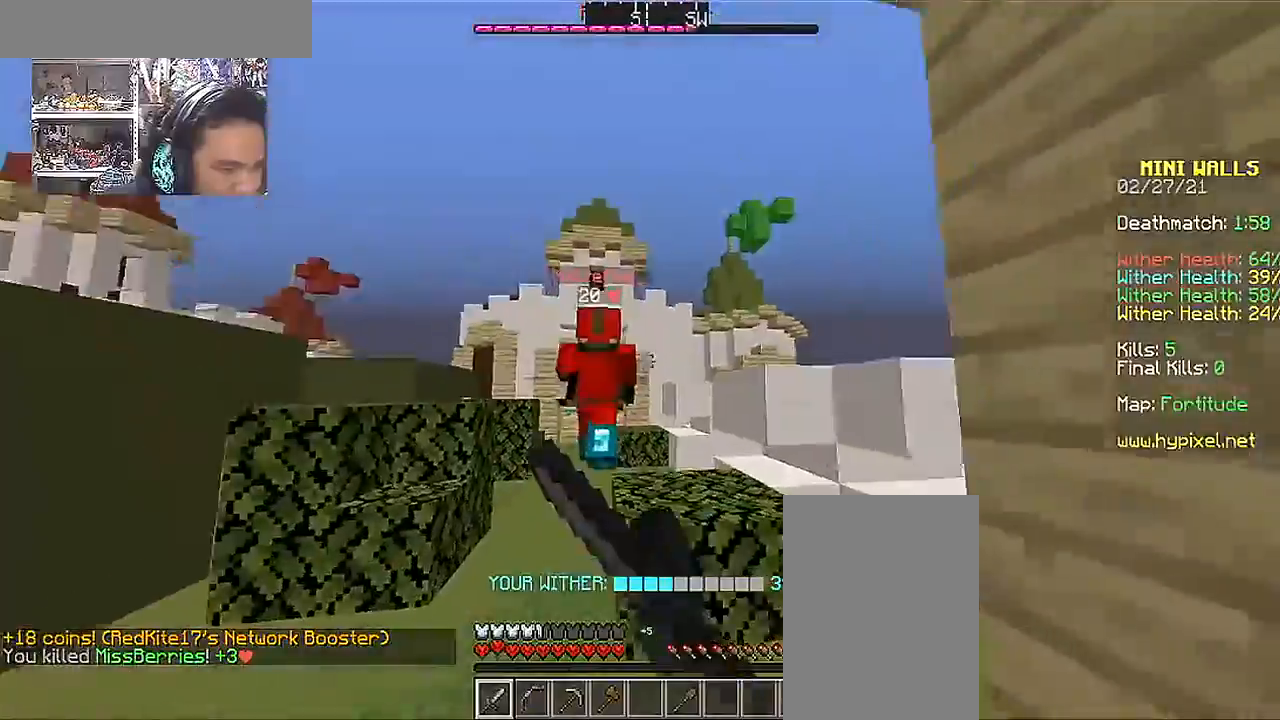
{"keys": ["w"], "mouse": [], "events": [[100, "mouse_left", "down"], [133, "d", "down"], [200, "mouse_left", "up"], [450, "d", "up"]]}
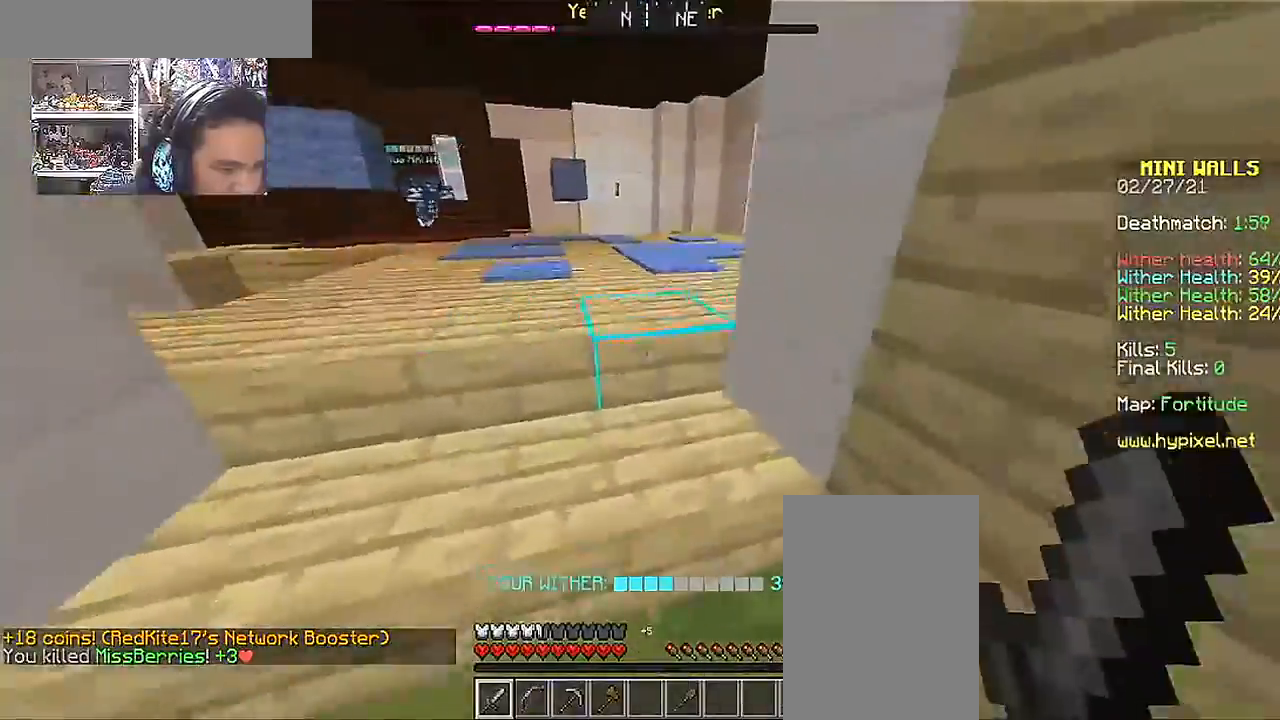
{"keys": ["w"], "mouse": [], "events": []}
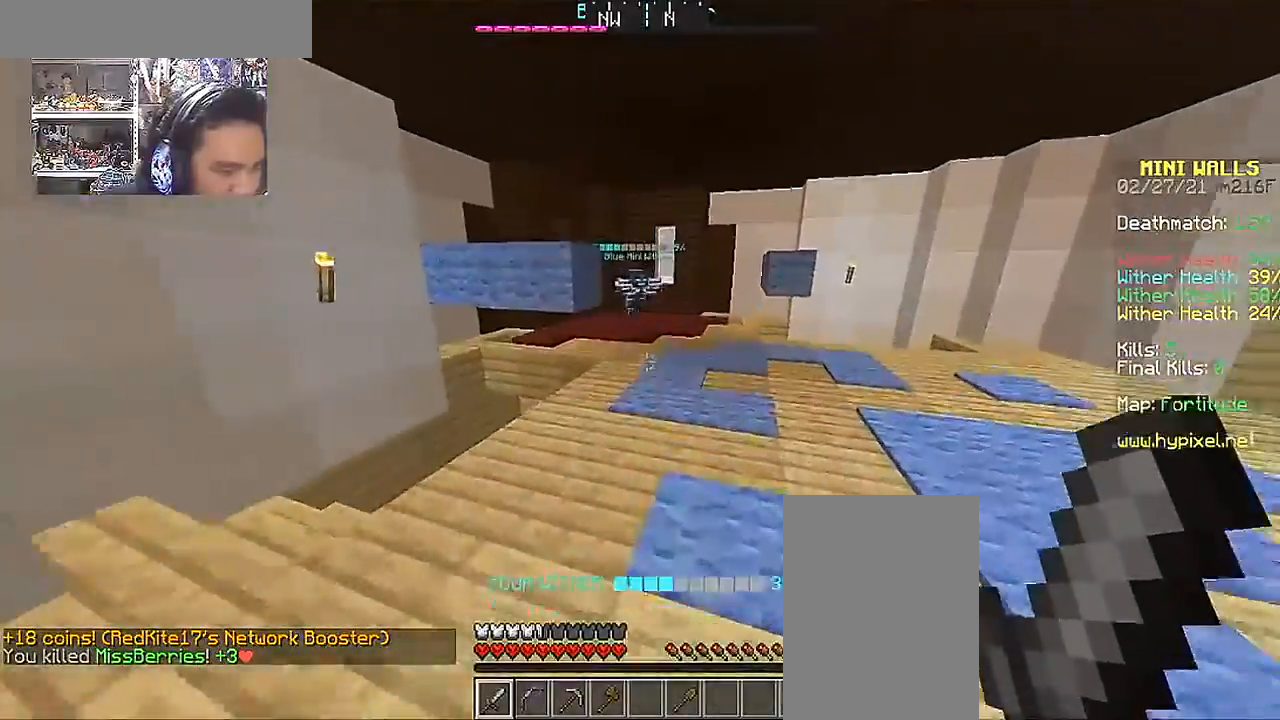
{"keys": ["a", "w"], "mouse": [], "events": [[500, "a", "down"]]}
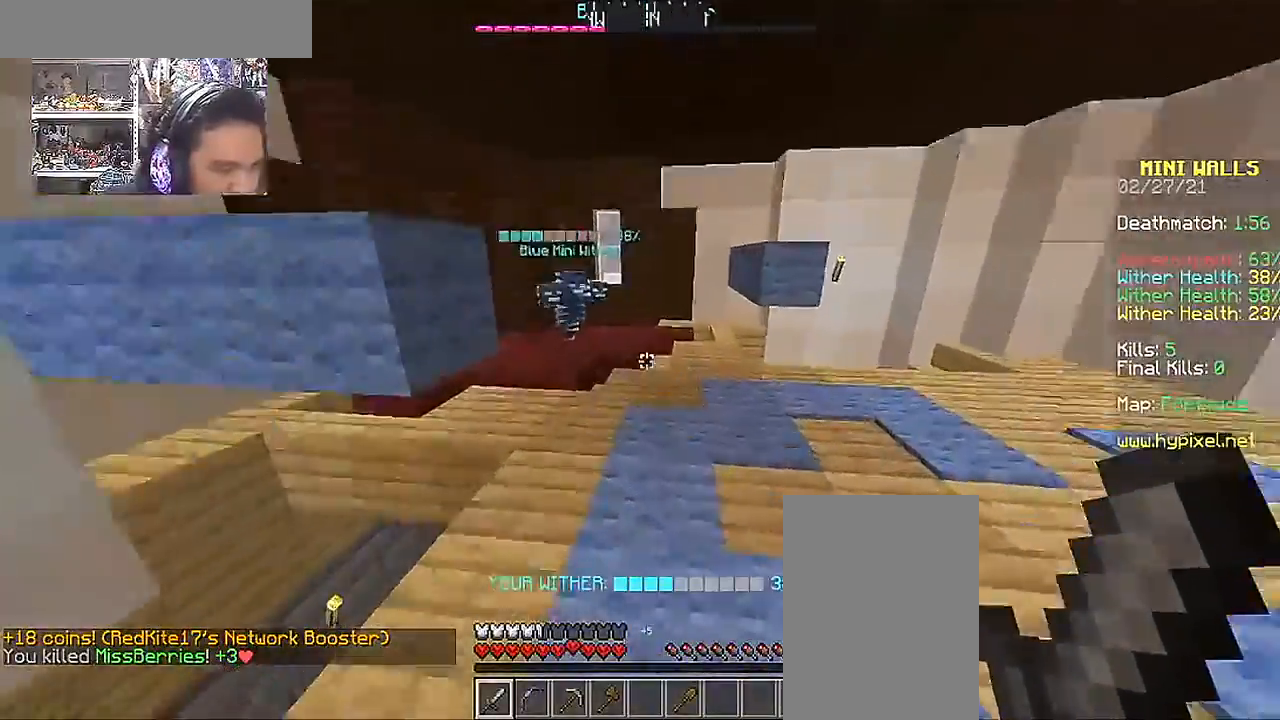
{"keys": ["a", "s"], "mouse": [], "events": [[200, "w", "up"], [300, "s", "down"]]}
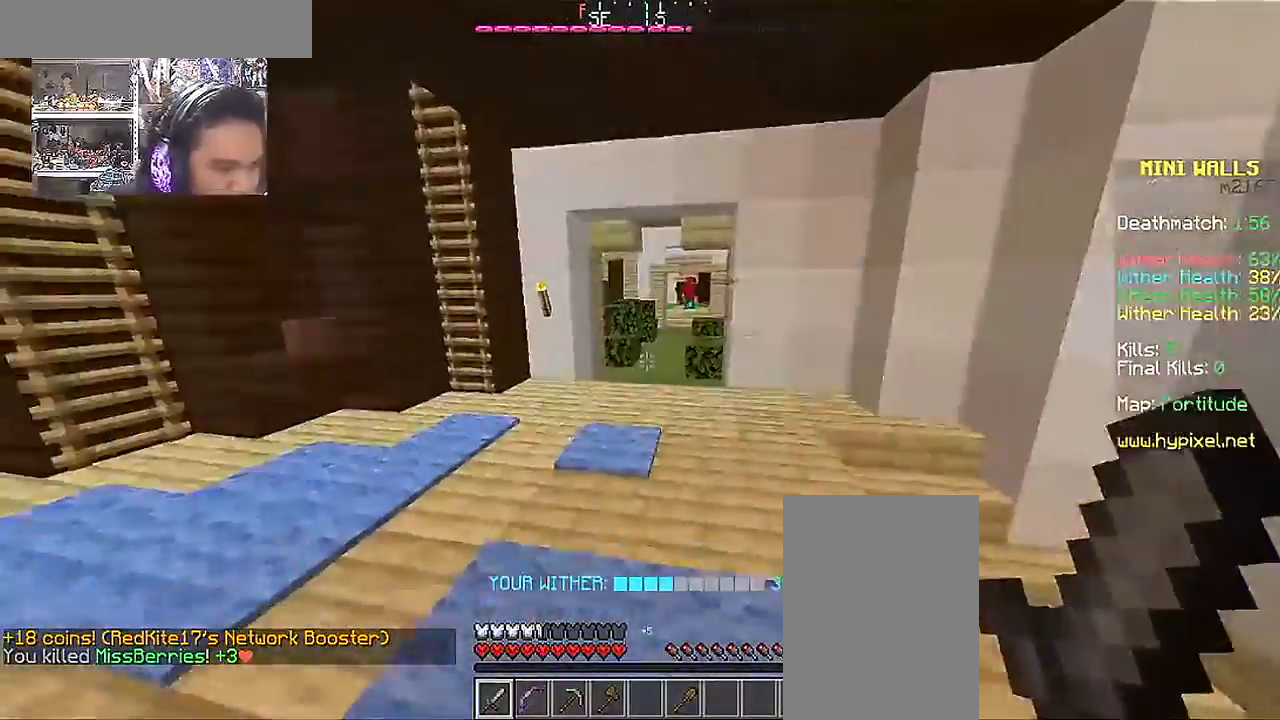
{"keys": ["d", "s"], "mouse": [], "events": [[50, "d", "down"], [200, "a", "up"]]}
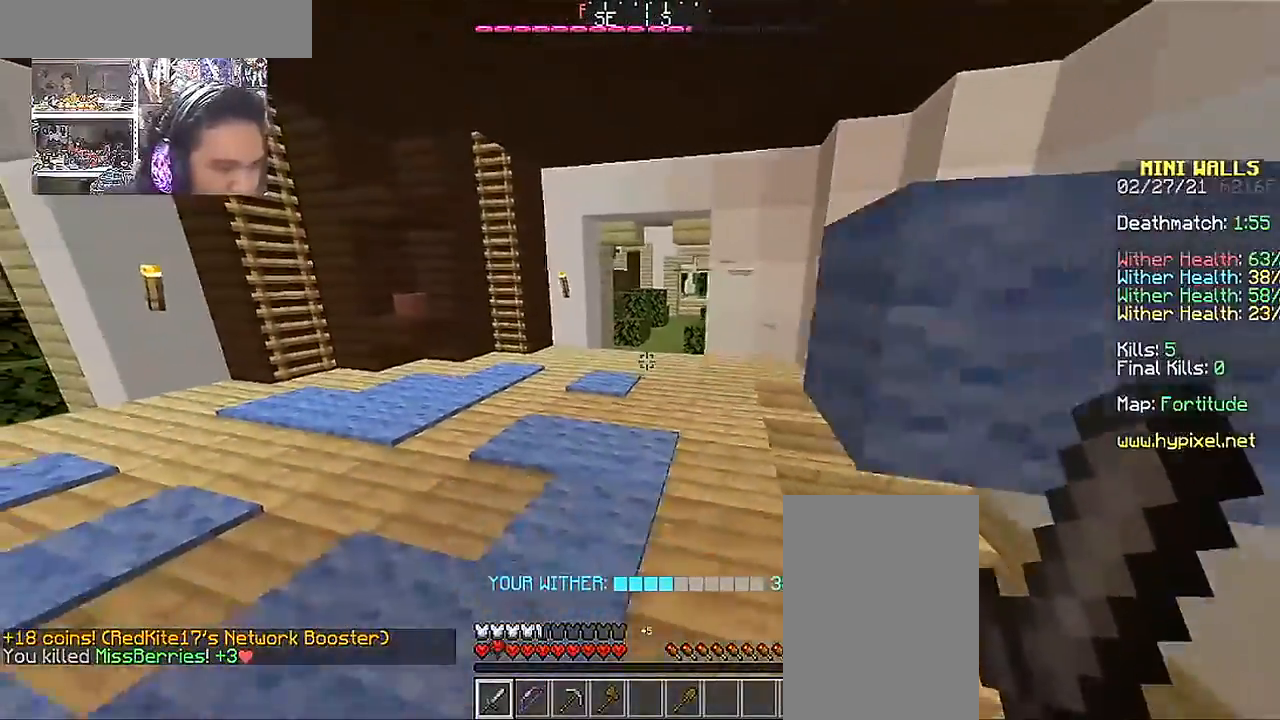
{"keys": ["d", "s"], "mouse": [], "events": [[200, "d", "up"], [250, "a", "down"], [400, "d", "down"], [450, "a", "up"]]}
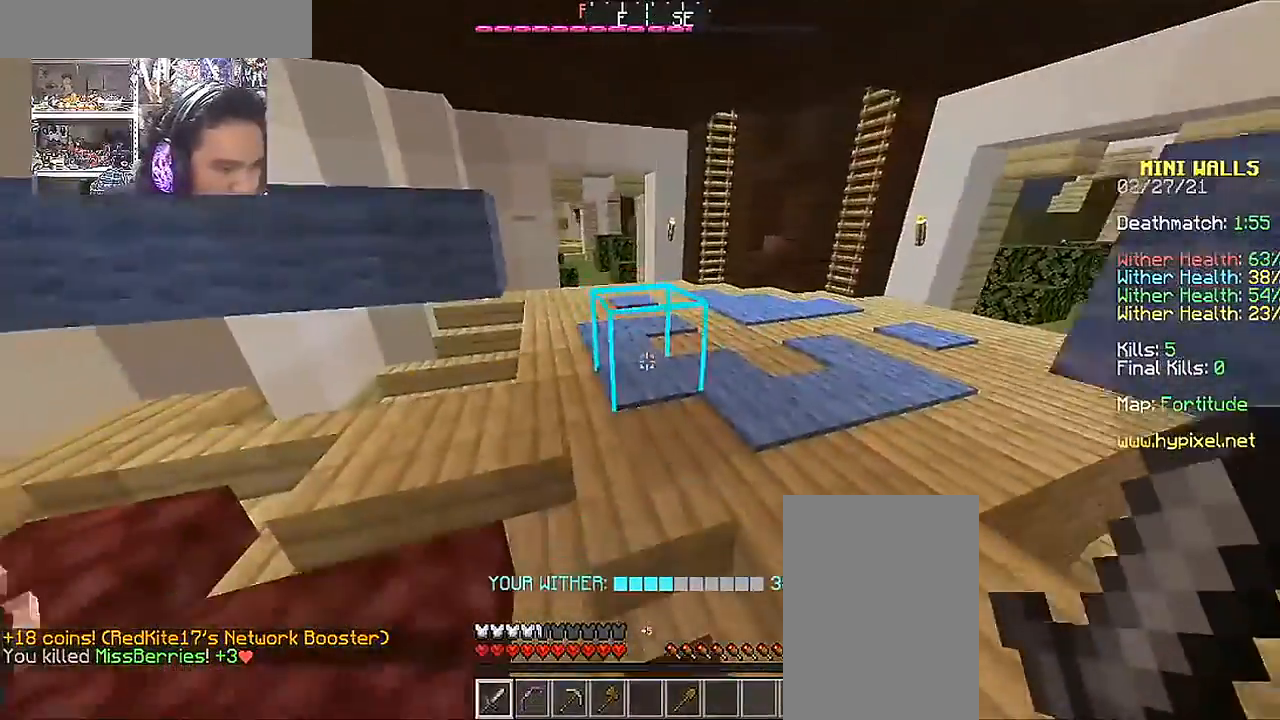
{"keys": ["a", "w"], "mouse": [], "events": [[50, "d", "up"], [50, "s", "up"], [450, "a", "down"], [450, "w", "down"]]}
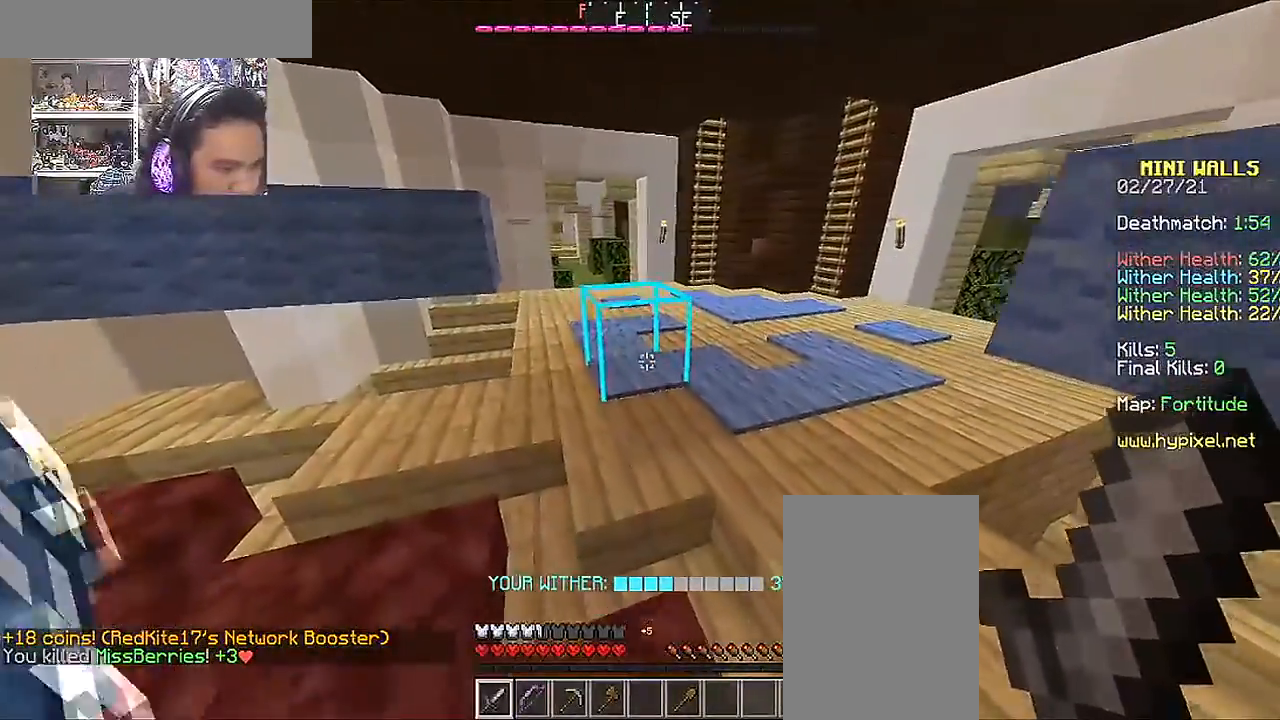
{"keys": [], "mouse": [], "events": [[100, "a", "up"], [100, "w", "up"], [150, "d", "down"], [300, "d", "up"]]}
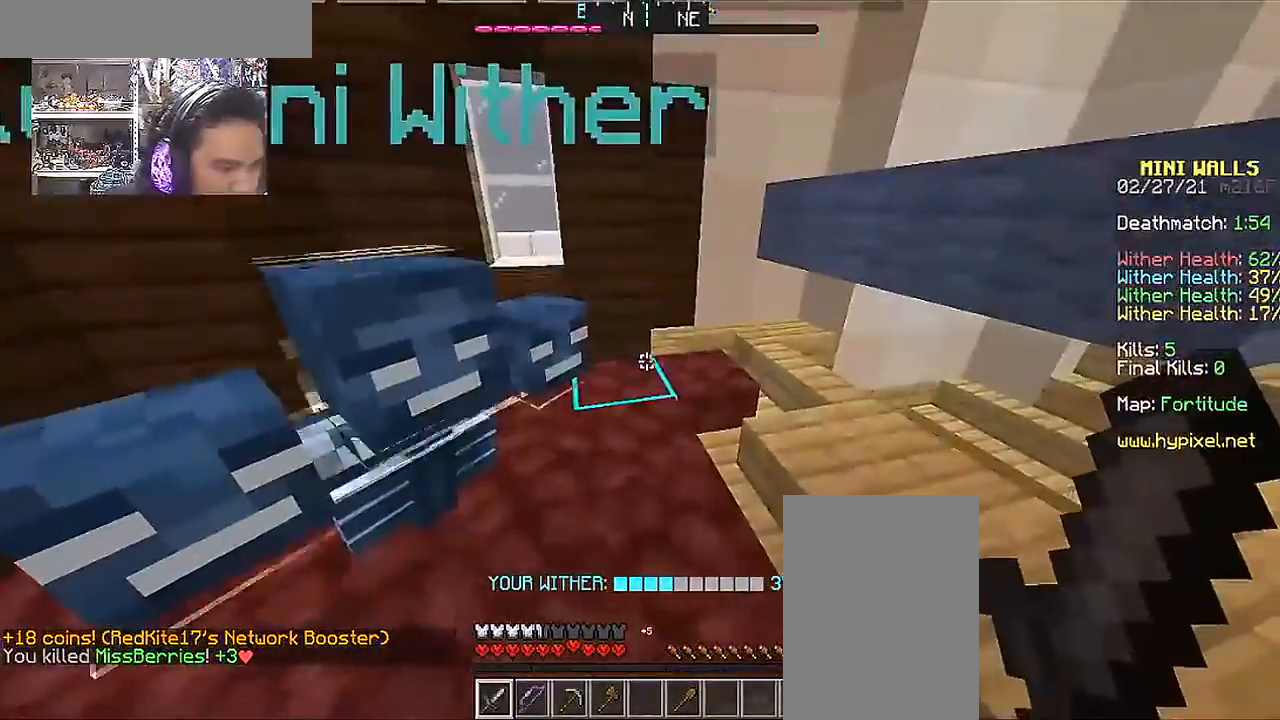
{"keys": ["d"], "mouse": [], "events": [[150, "a", "down"], [150, "w", "down"], [350, "a", "up"], [350, "w", "up"], [400, "d", "down"]]}
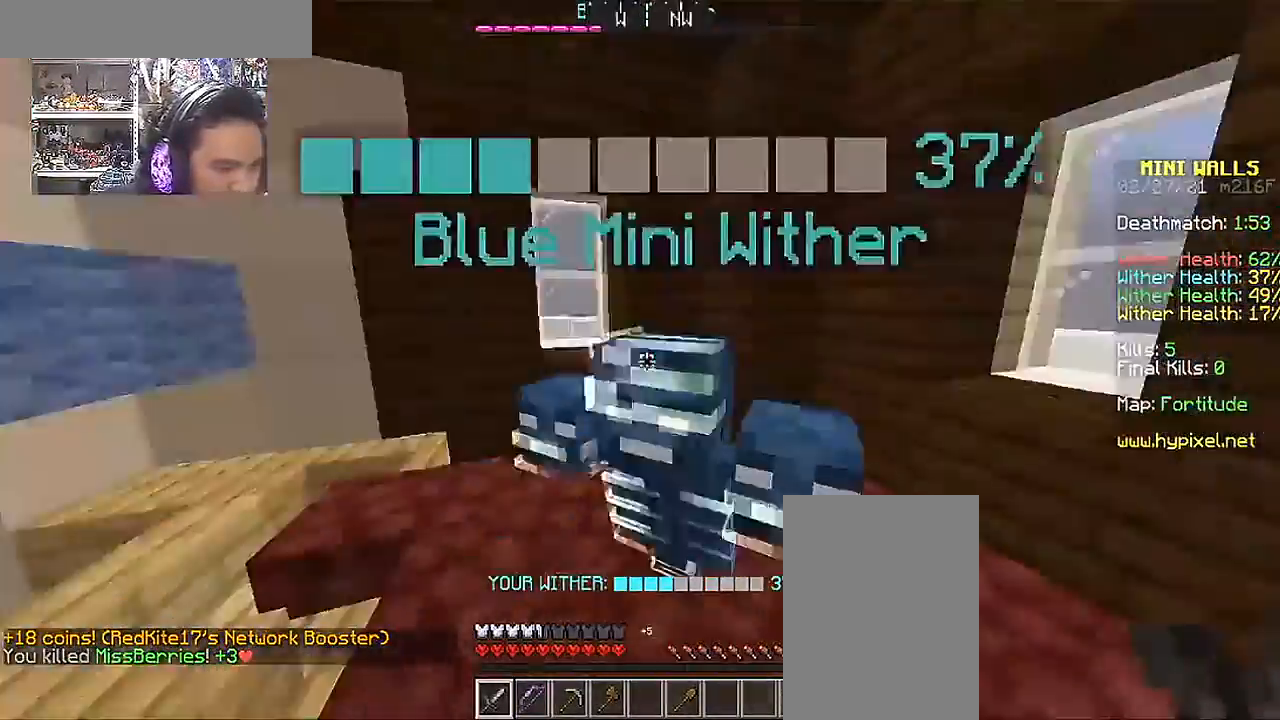
{"keys": [], "mouse": [], "events": [[100, "d", "up"], [150, "a", "down"], [200, "w", "down"], [350, "a", "up"], [350, "w", "up"]]}
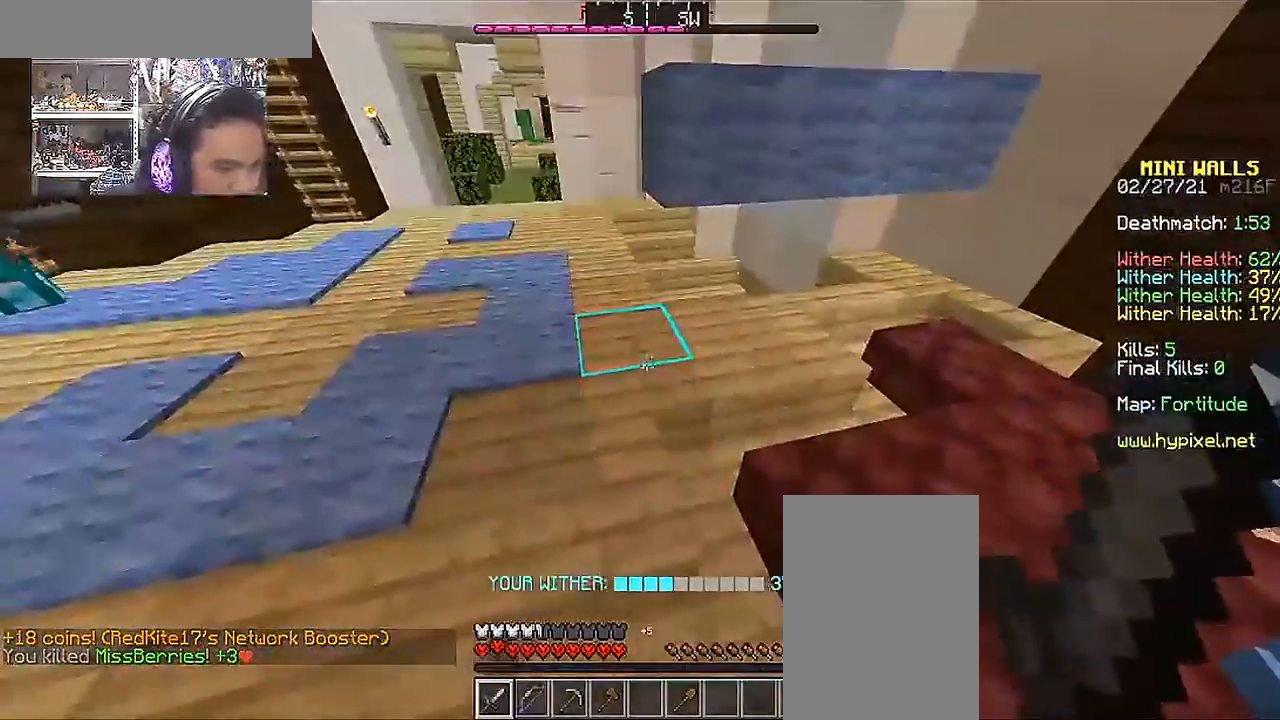
{"keys": [], "mouse": [], "events": []}
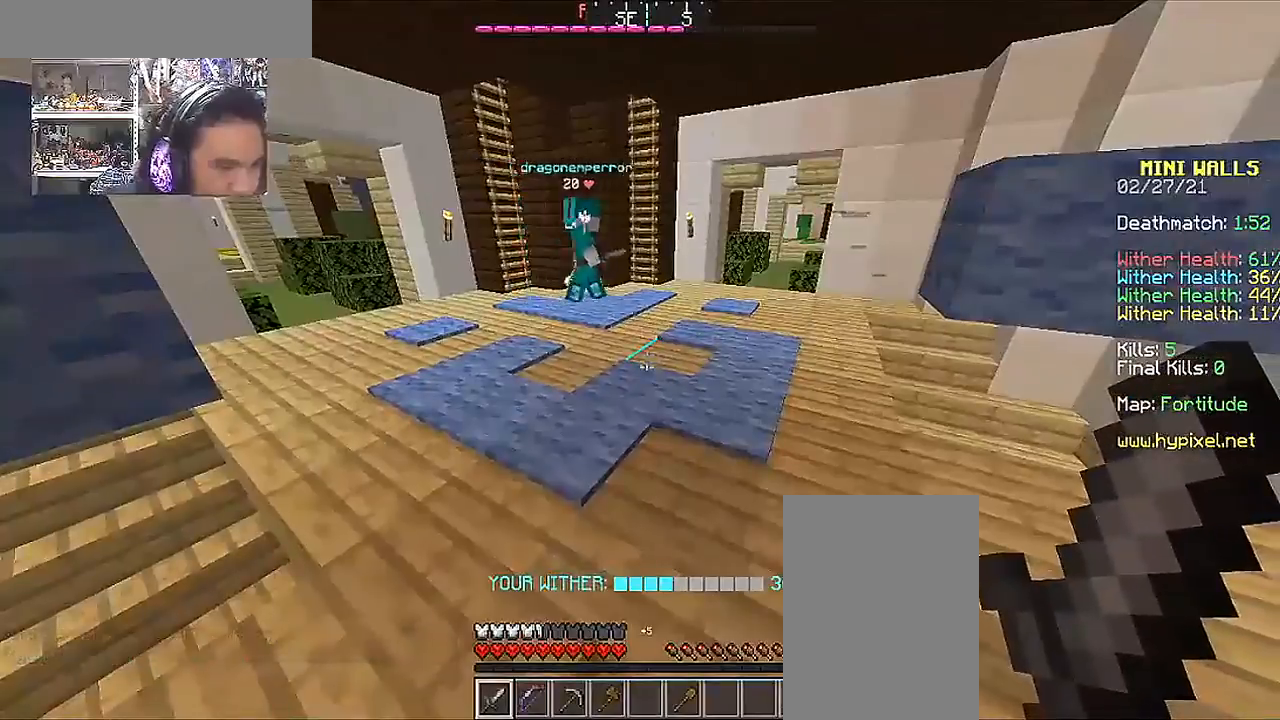
{"keys": ["d"], "mouse": [], "events": [[300, "w", "down"], [400, "d", "down"], [450, "w", "up"]]}
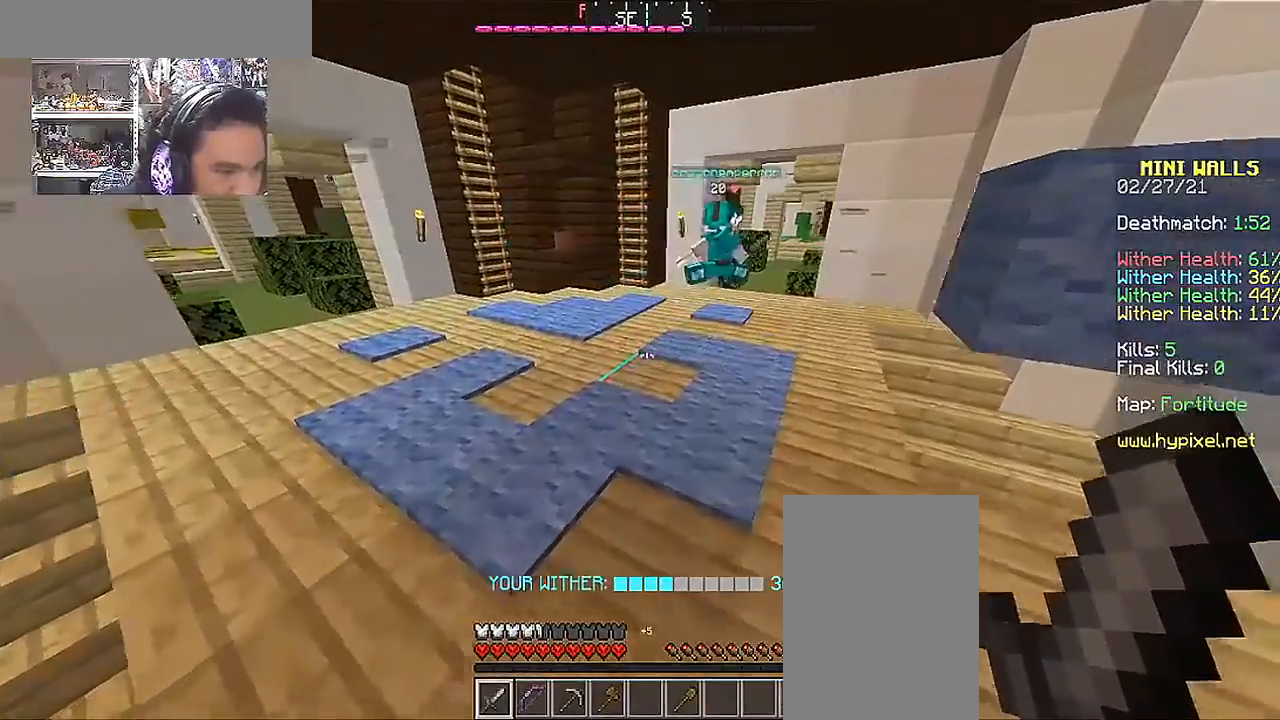
{"keys": ["w"], "mouse": [], "events": [[100, "d", "up"], [150, "s", "down"], [200, "a", "down"], [350, "a", "up"], [350, "s", "up"], [500, "w", "down"]]}
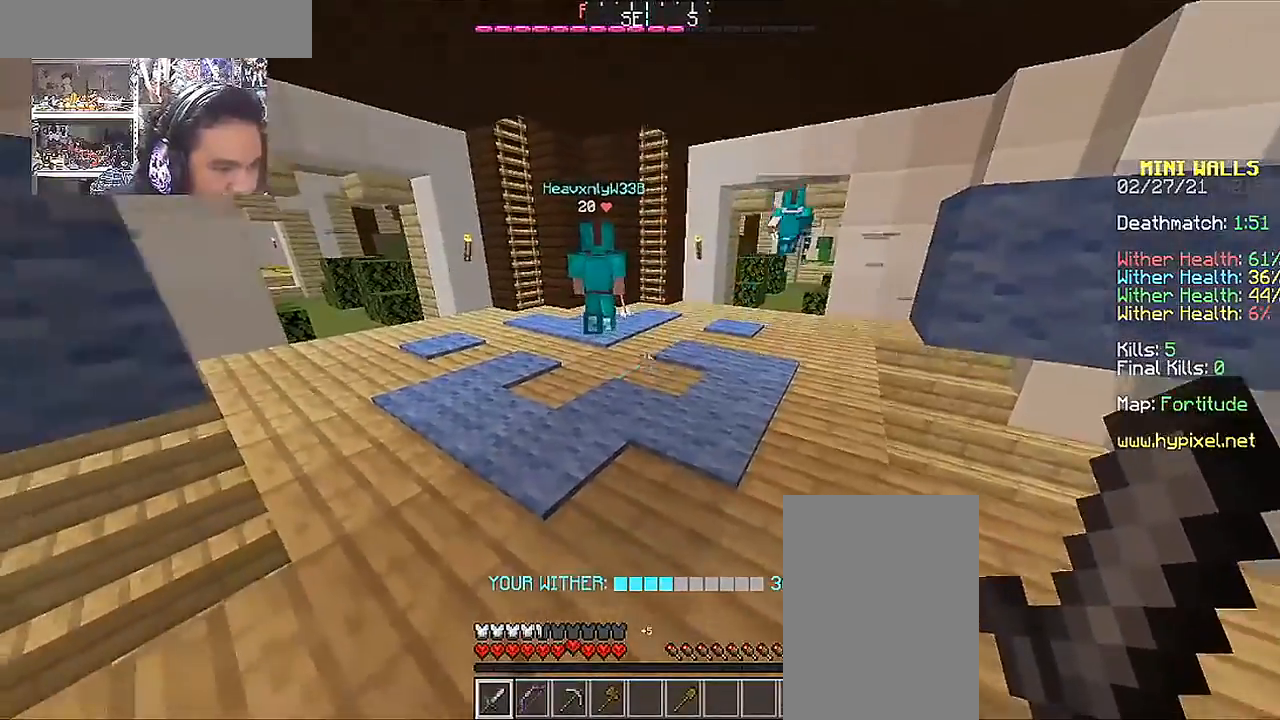
{"keys": ["s"], "mouse": [], "events": [[150, "w", "up"], [300, "d", "down"], [500, "d", "up"], [500, "s", "down"]]}
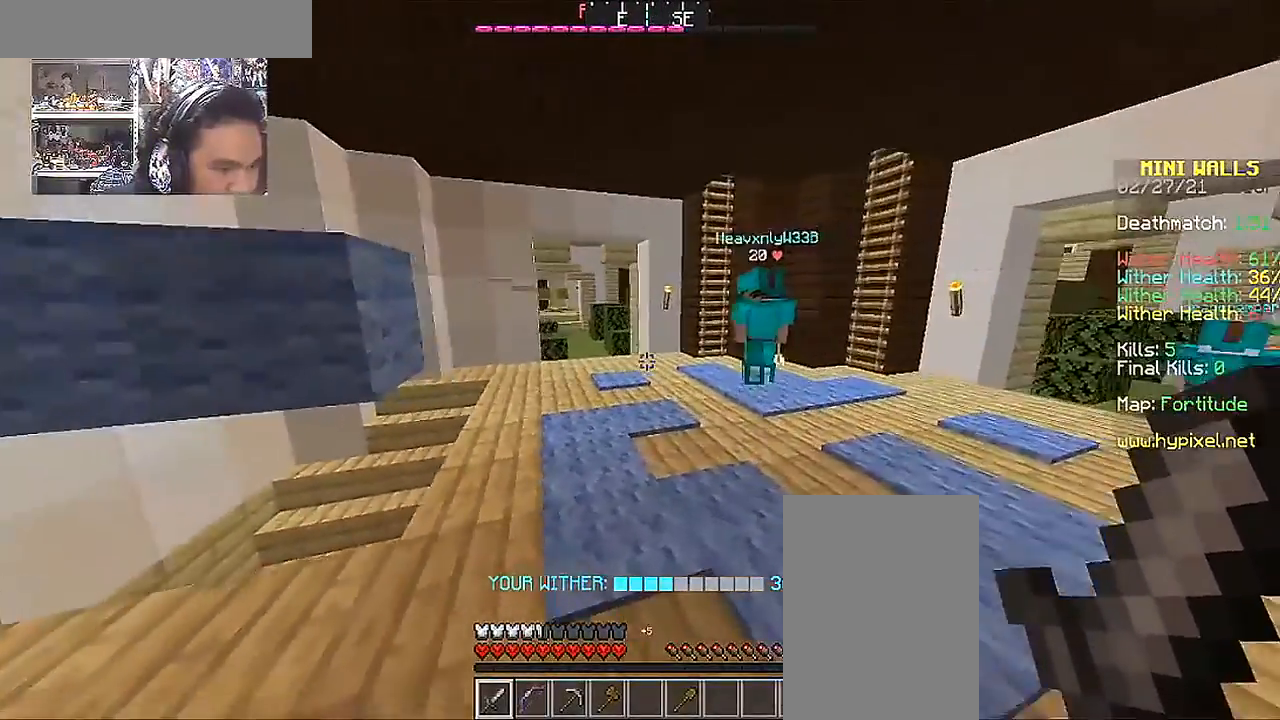
{"keys": ["w"], "mouse": [], "events": [[50, "a", "down"], [150, "s", "up"], [250, "a", "up"], [500, "w", "down"]]}
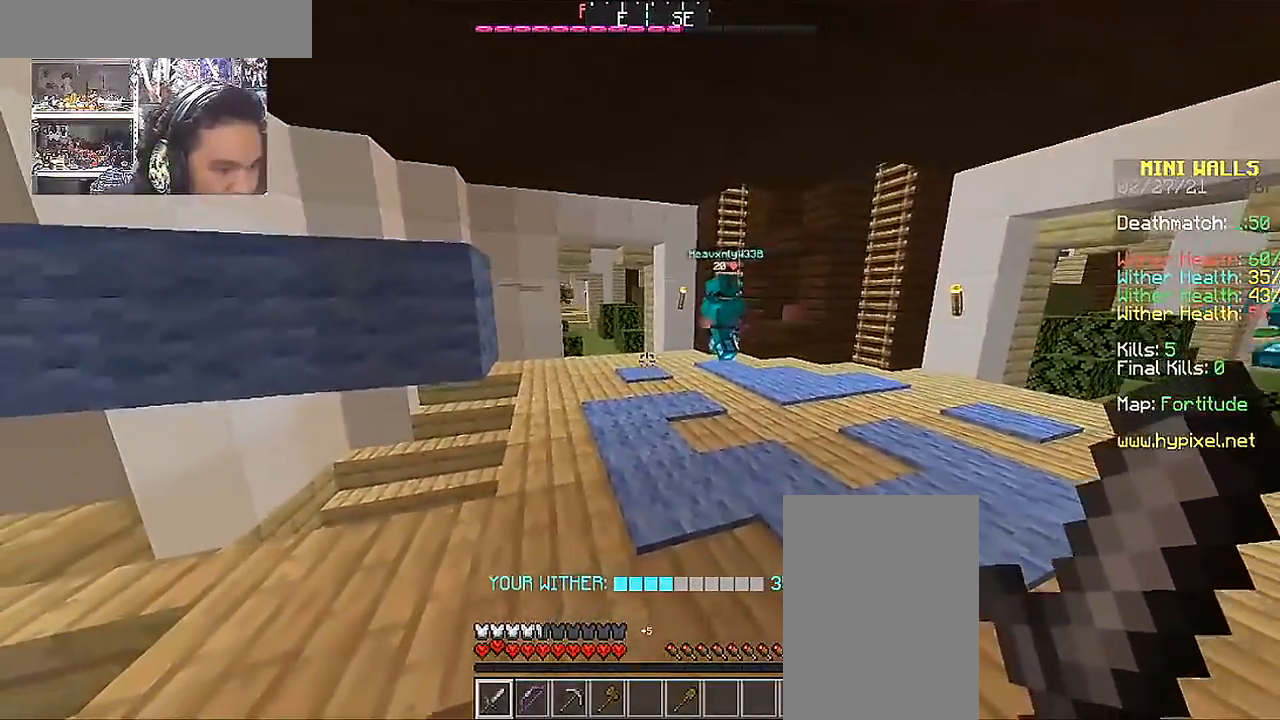
{"keys": [], "mouse": [], "events": [[50, "d", "down"], [300, "d", "up"], [300, "w", "up"]]}
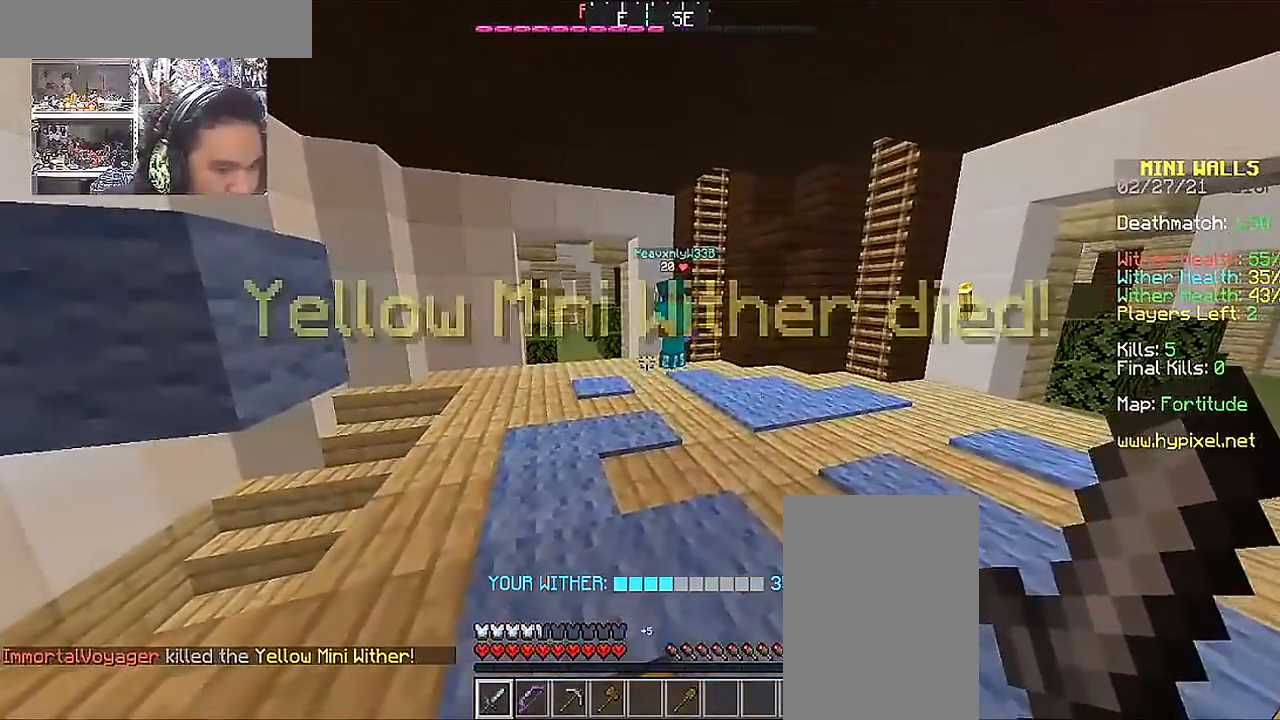
{"keys": [], "mouse": [], "events": []}
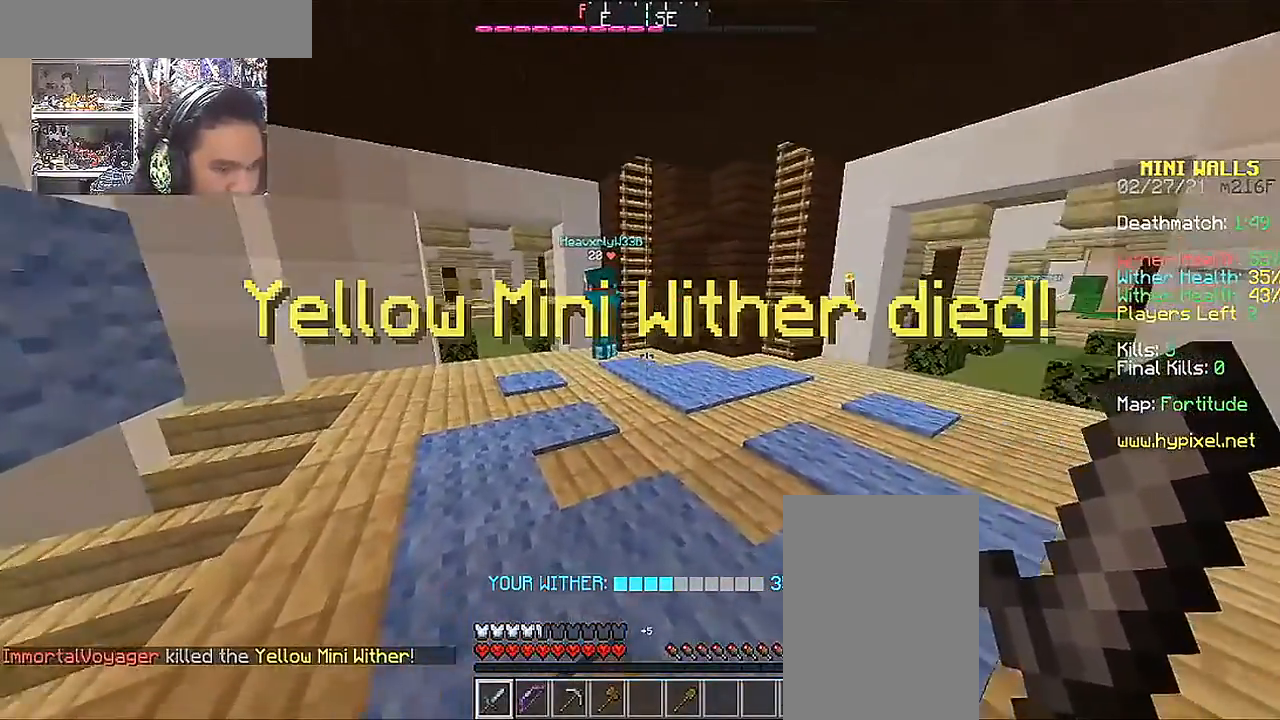
{"keys": [], "mouse": [], "events": [[50, "w", "down"], [350, "w", "up"]]}
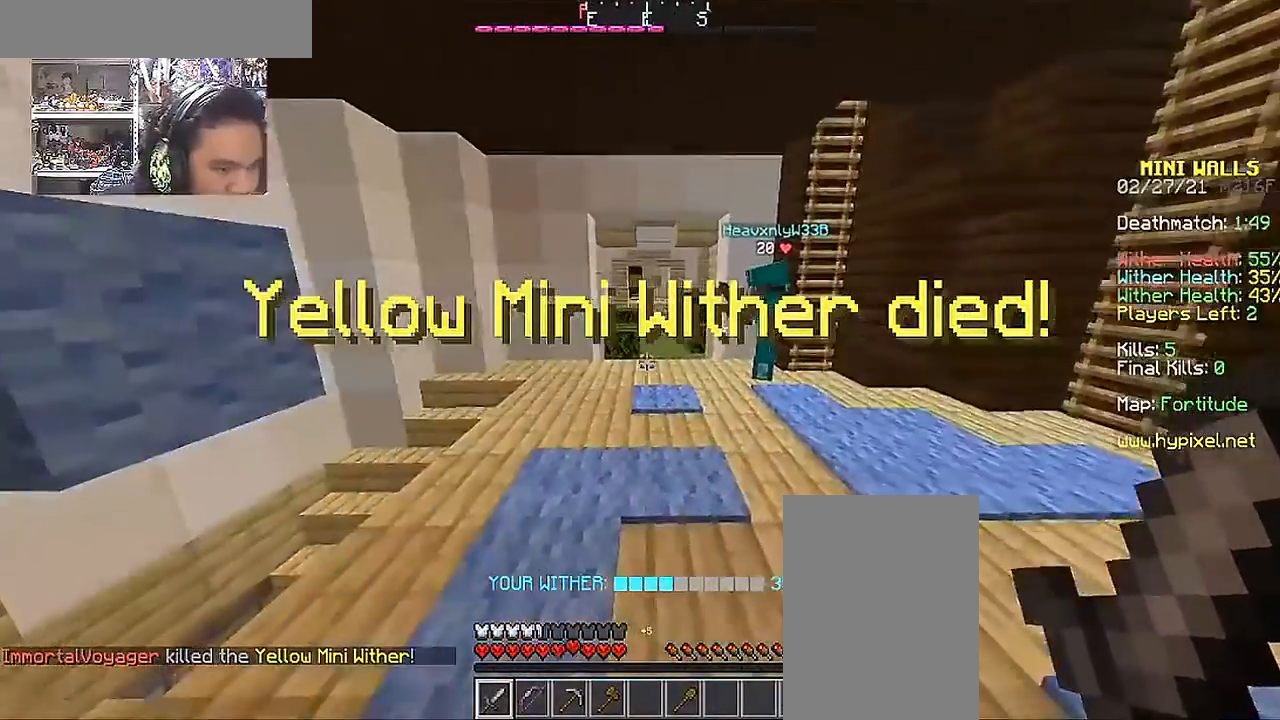
{"keys": ["d"], "mouse": [], "events": [[350, "s", "down"], [450, "d", "down"], [500, "s", "up"]]}
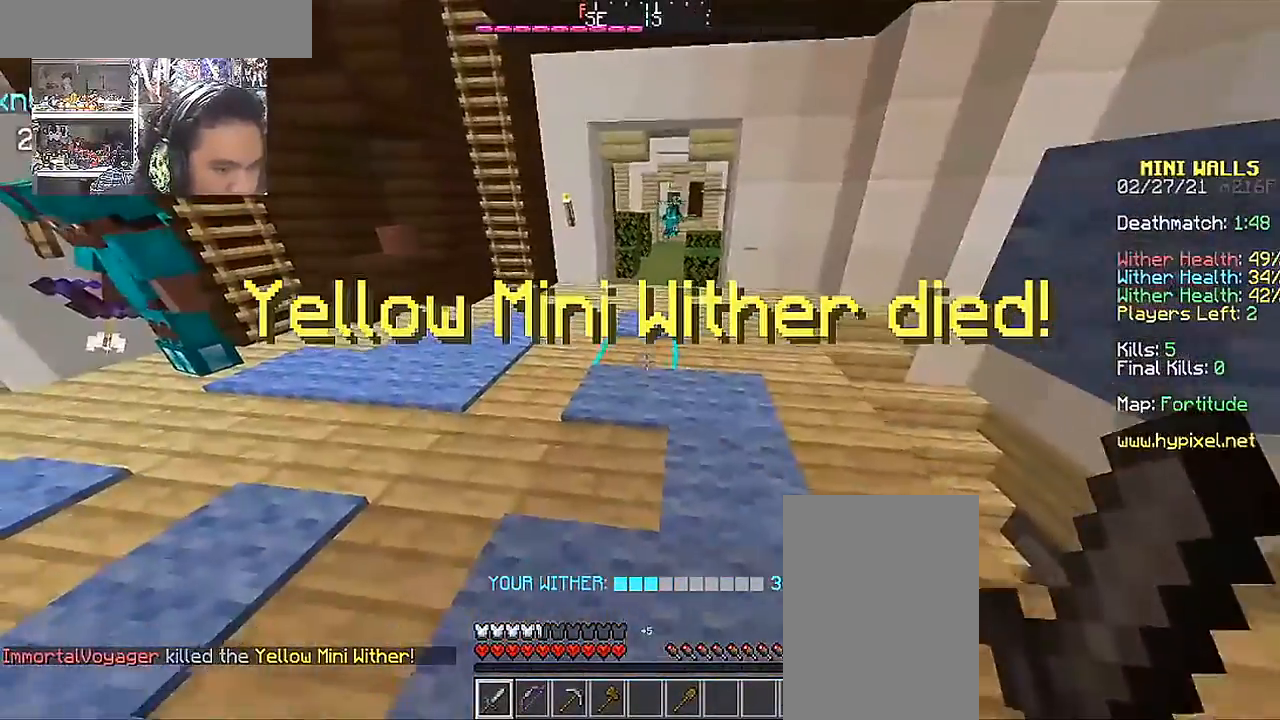
{"keys": ["w"], "mouse": [], "events": [[150, "d", "up"], [450, "w", "down"]]}
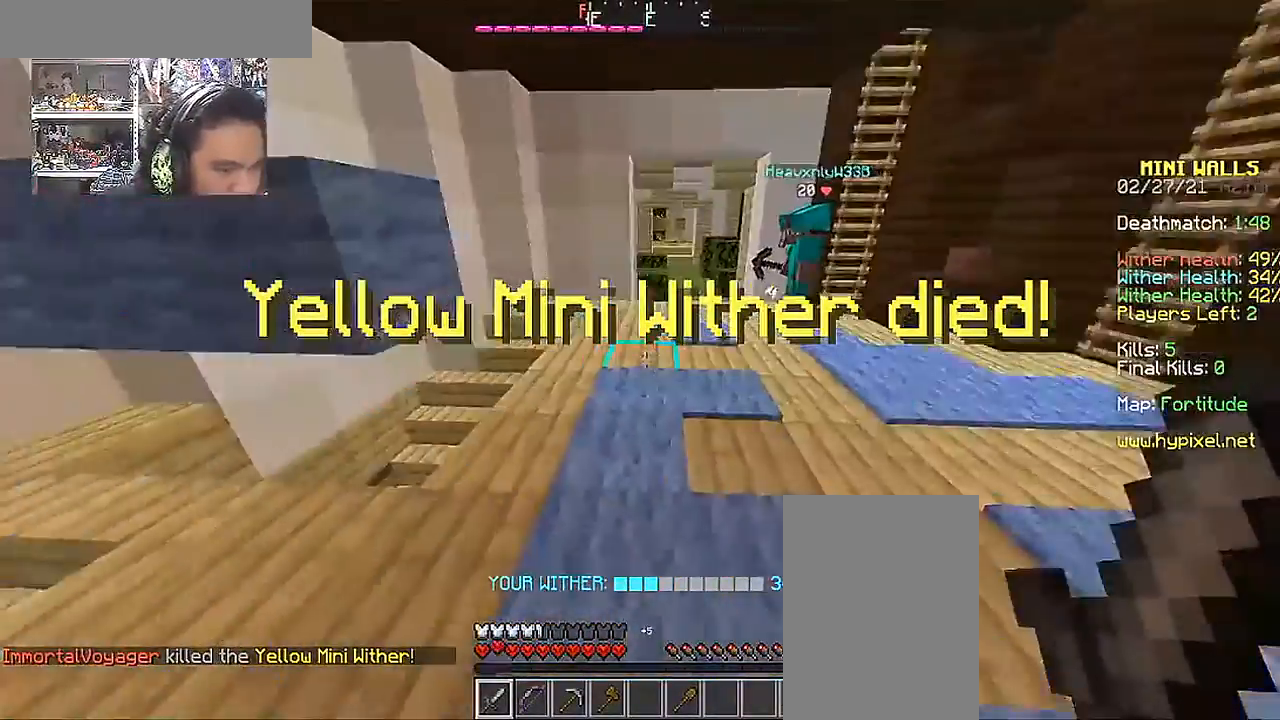
{"keys": ["d", "w"], "mouse": [], "events": [[400, "d", "down"]]}
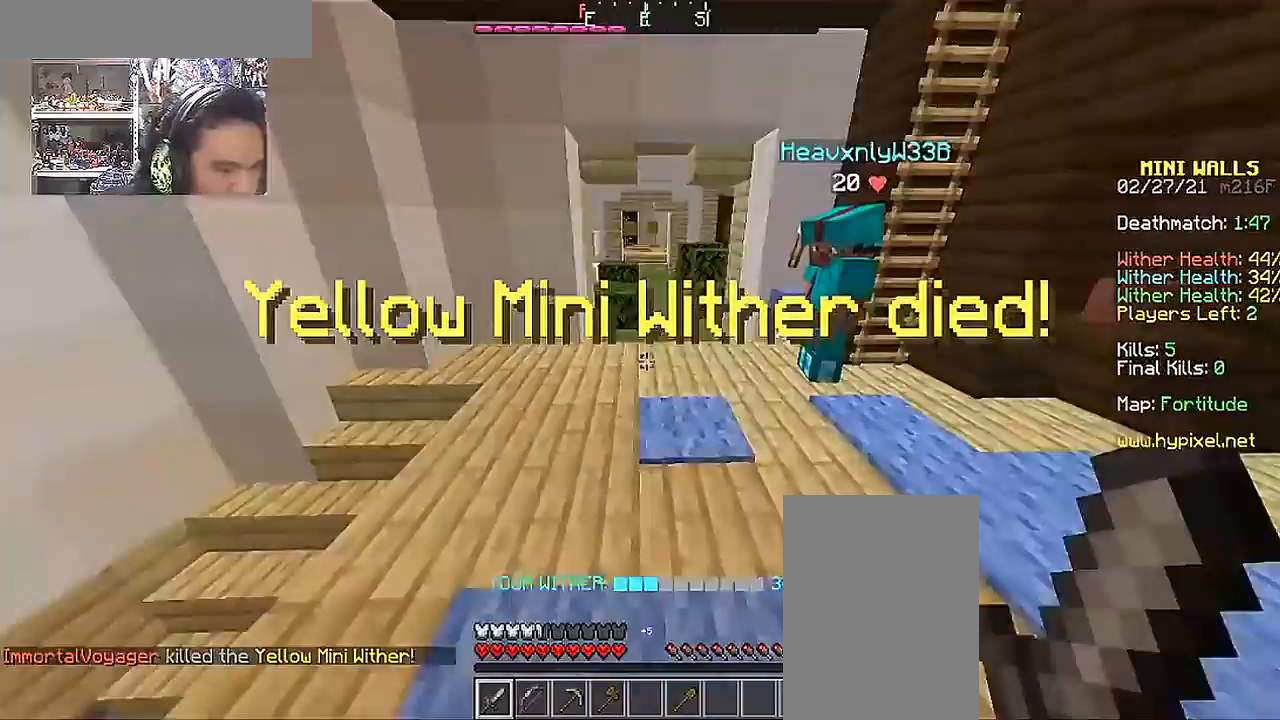
{"keys": ["w"], "mouse": [], "events": [[100, "d", "up"]]}
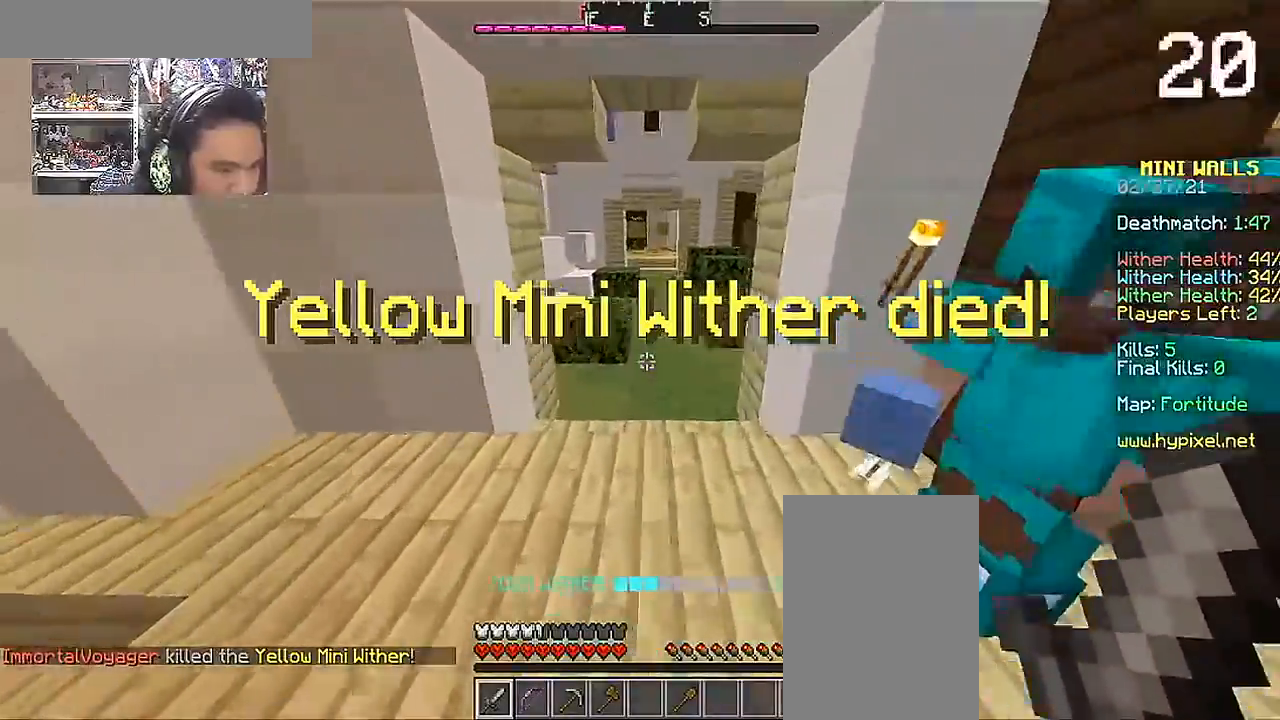
{"keys": ["w"], "mouse": [], "events": []}
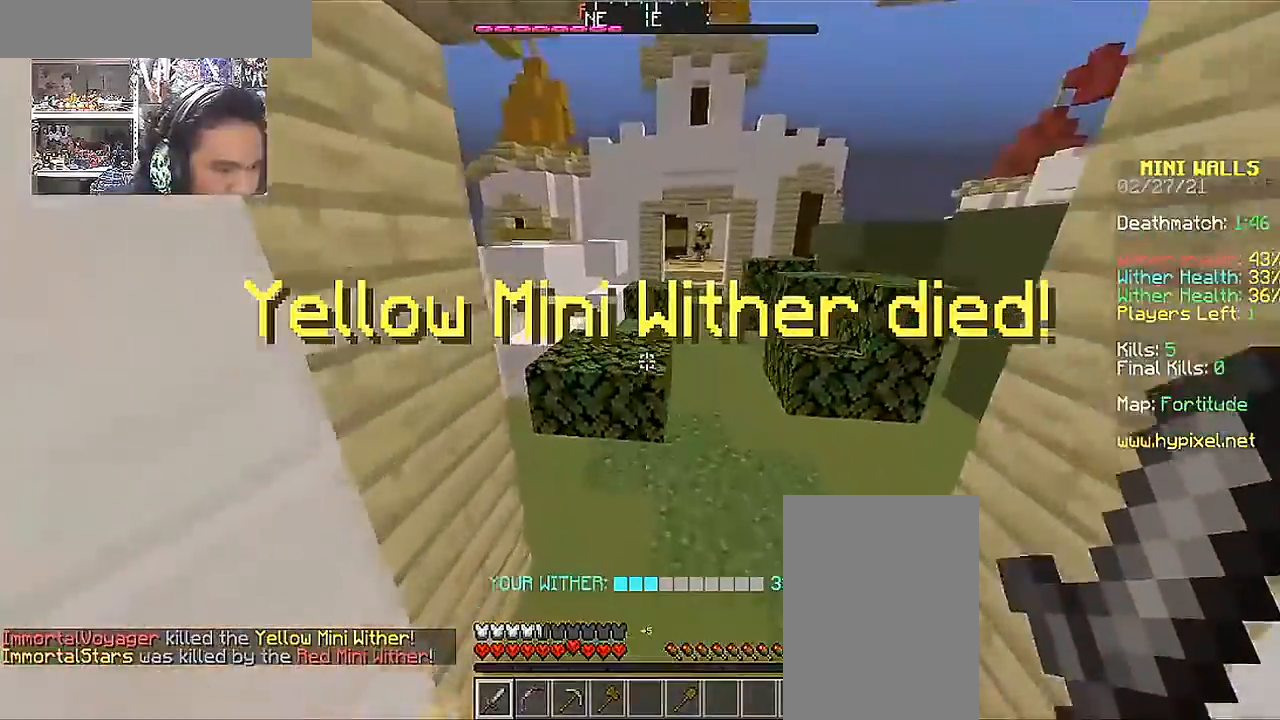
{"keys": ["space", "w"], "mouse": [], "events": [[500, "space", "down"]]}
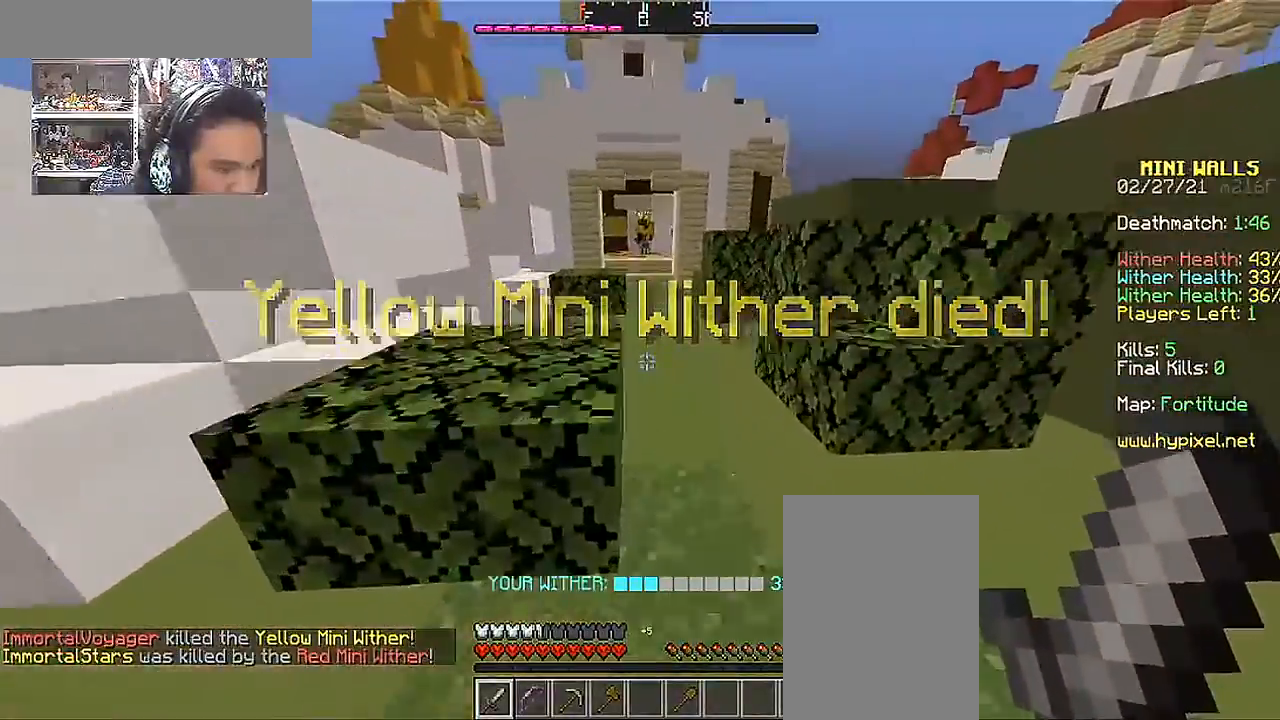
{"keys": ["d", "w"], "mouse": [], "events": [[200, "d", "down"], [200, "space", "up"]]}
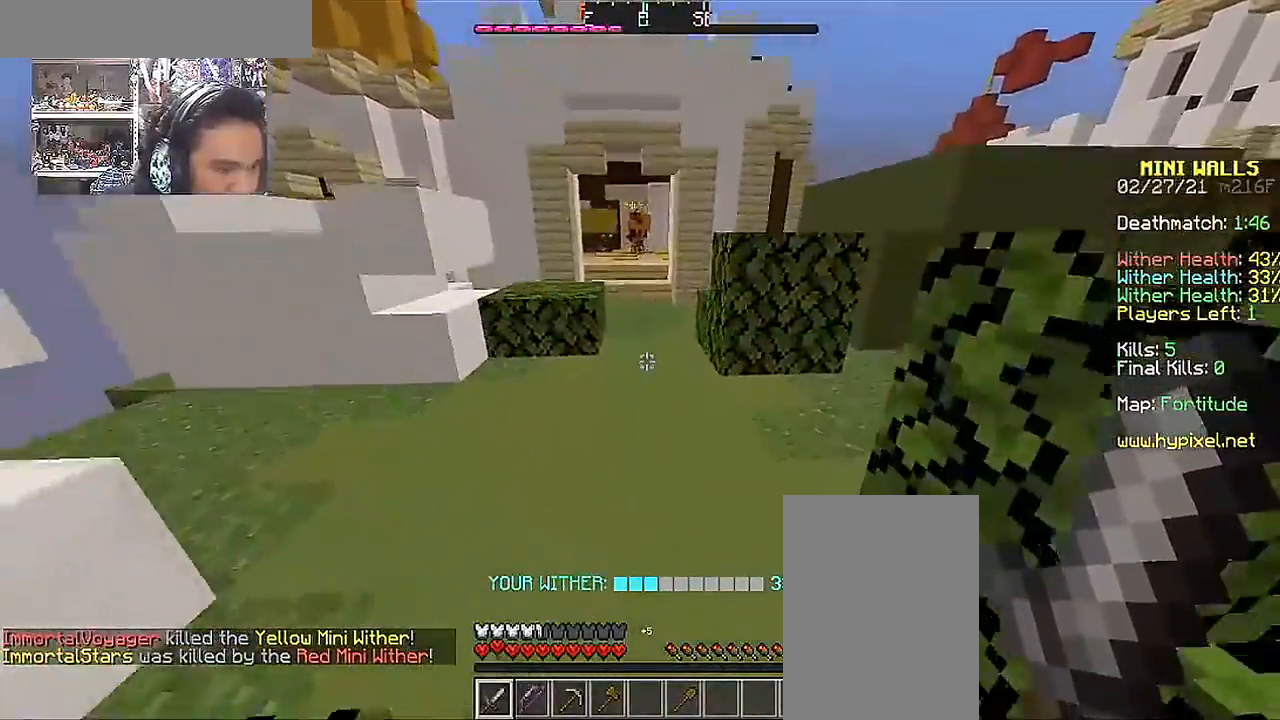
{"keys": ["w"], "mouse": [], "events": [[33, "d", "up"], [100, "space", "down"], [400, "space", "up"]]}